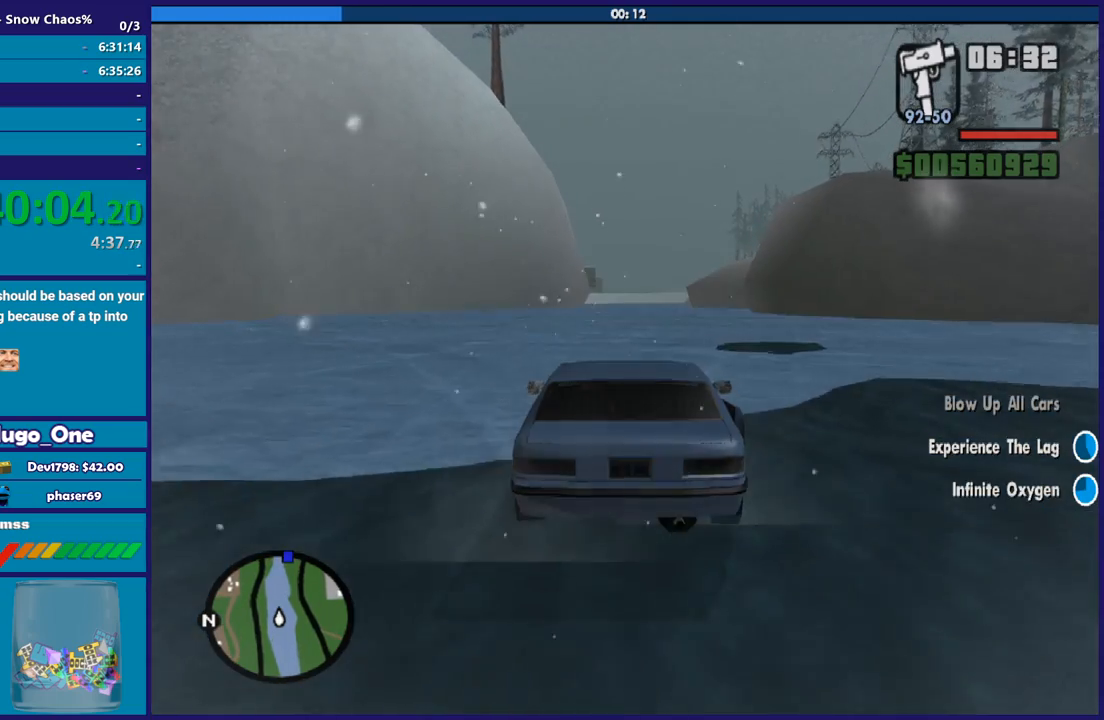
Gameplay with a controller (Xbox layout); each line is a JSON object with the inputs held at the frame after it. "events" lists button and stick changes between this image and that frame as [ms after this image, input, new state], when the widget could be followed in between.
{"buttons": ["R2"], "left_stick": "center", "right_stick": "center", "events": []}
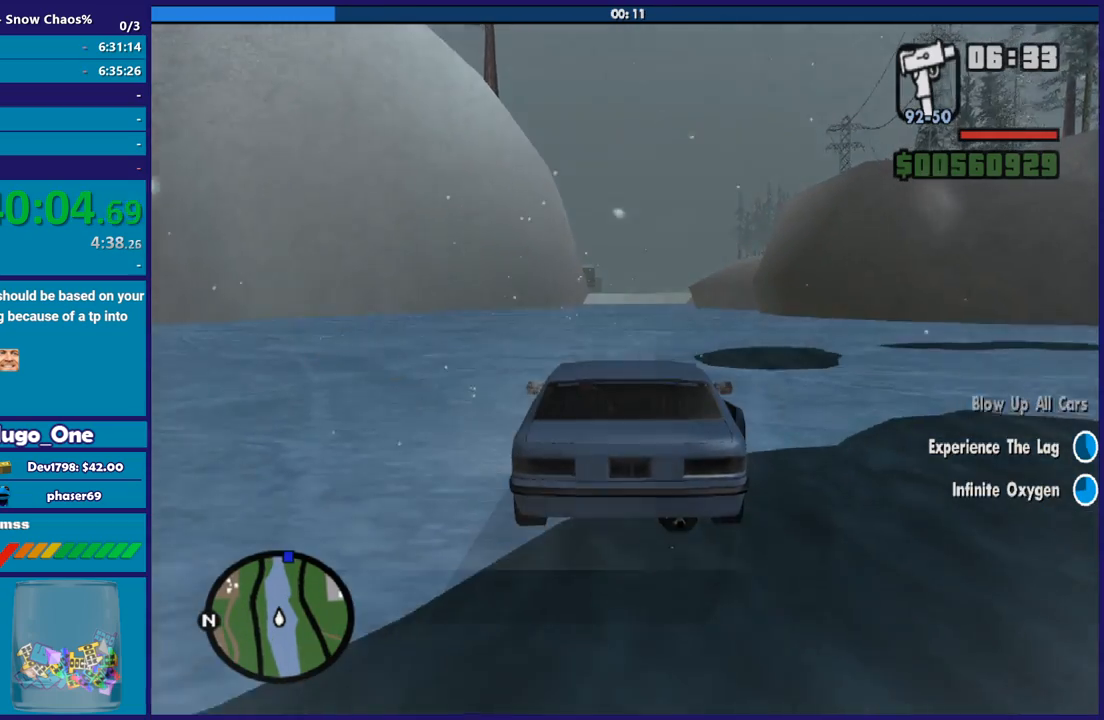
{"buttons": ["R2"], "left_stick": "center", "right_stick": "center", "events": []}
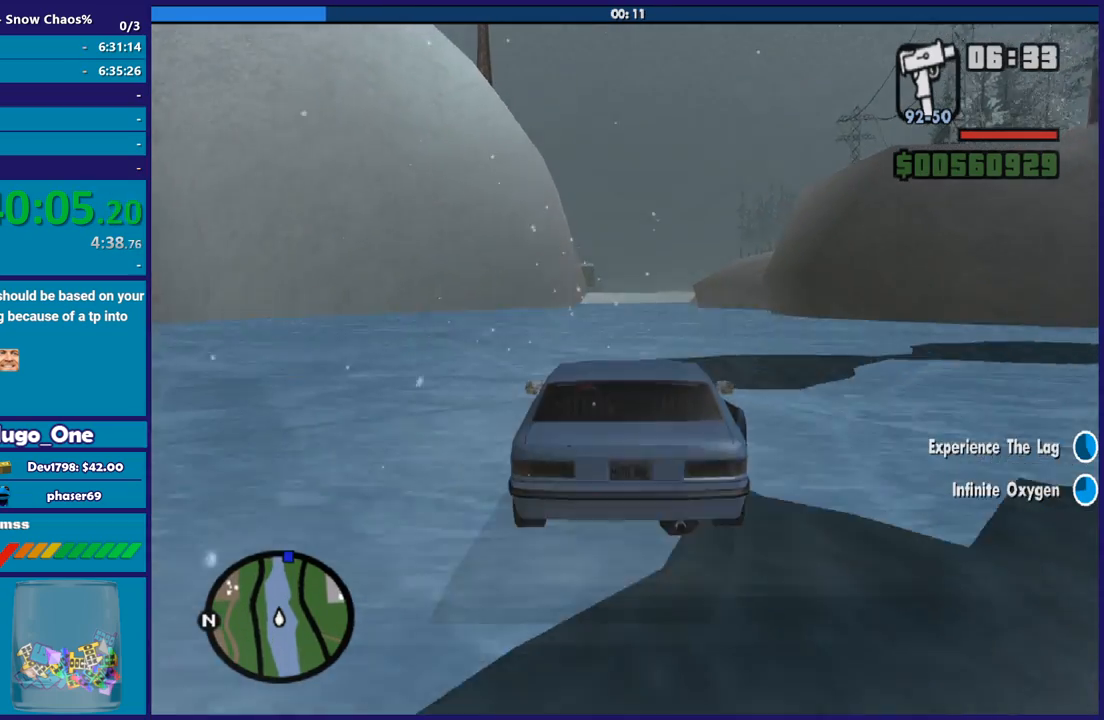
{"buttons": ["R2"], "left_stick": "center", "right_stick": "center", "events": []}
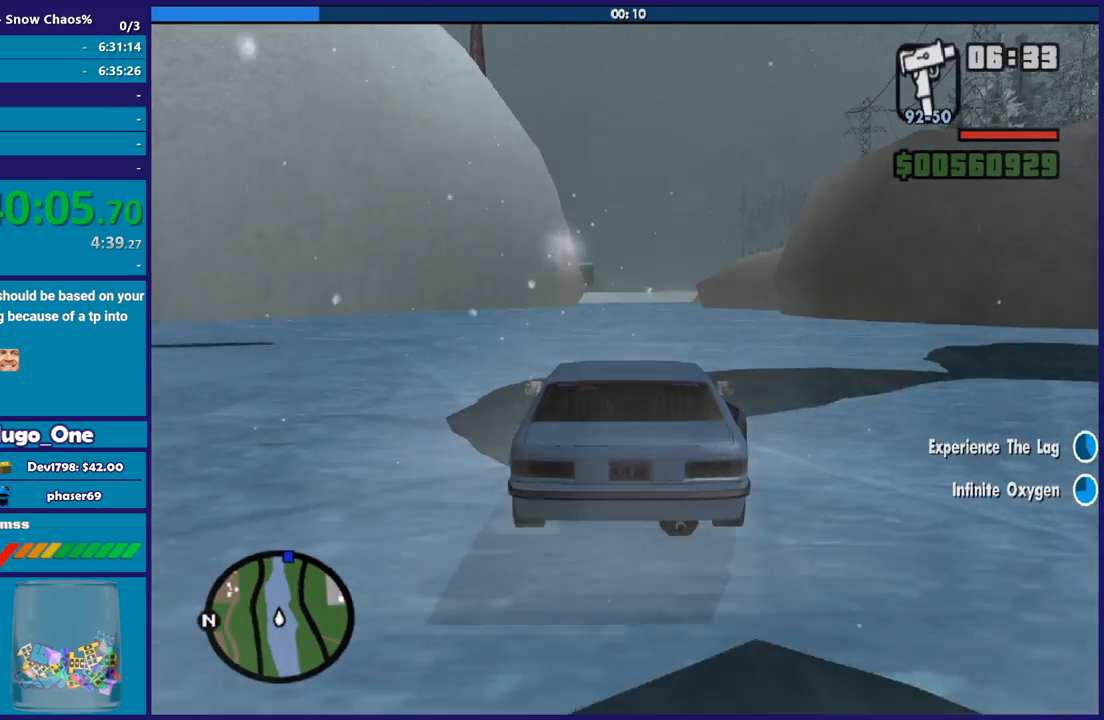
{"buttons": ["R2"], "left_stick": "center", "right_stick": "center", "events": []}
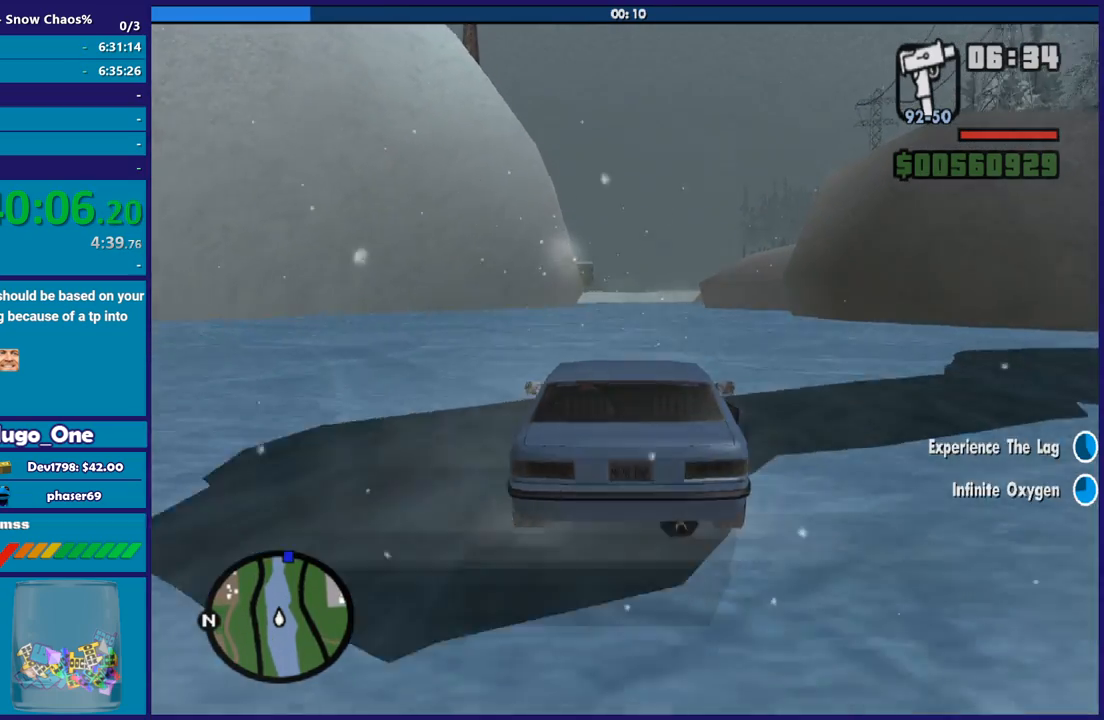
{"buttons": ["R2"], "left_stick": "center", "right_stick": "center", "events": []}
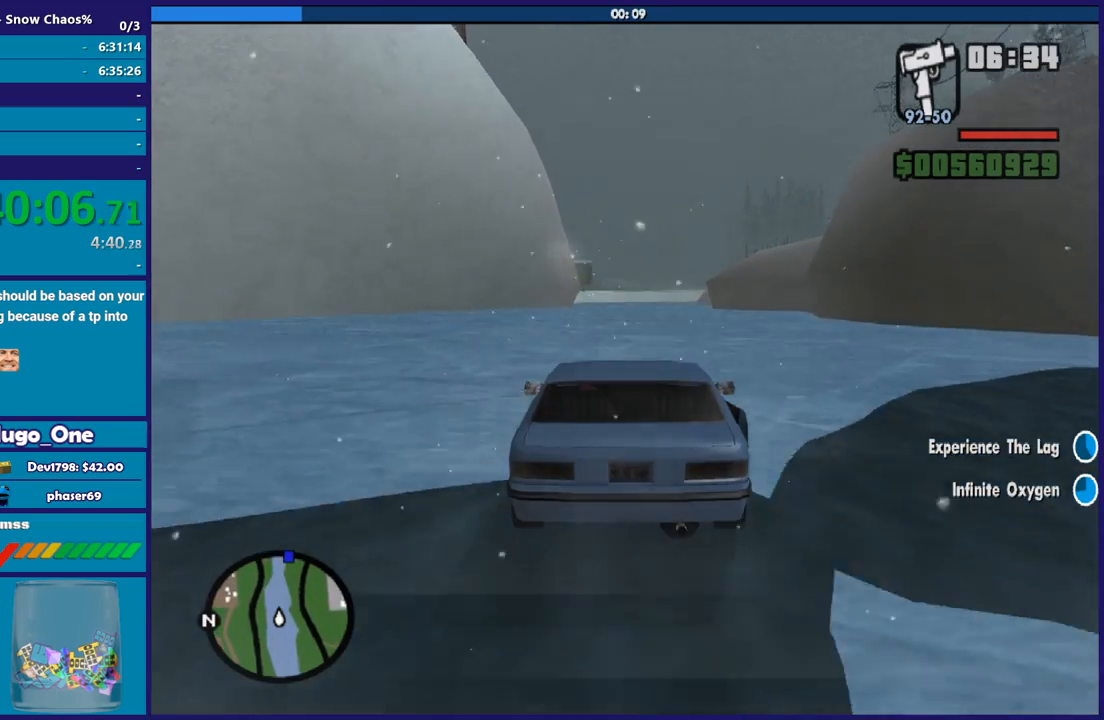
{"buttons": ["R2"], "left_stick": "center", "right_stick": "center", "events": []}
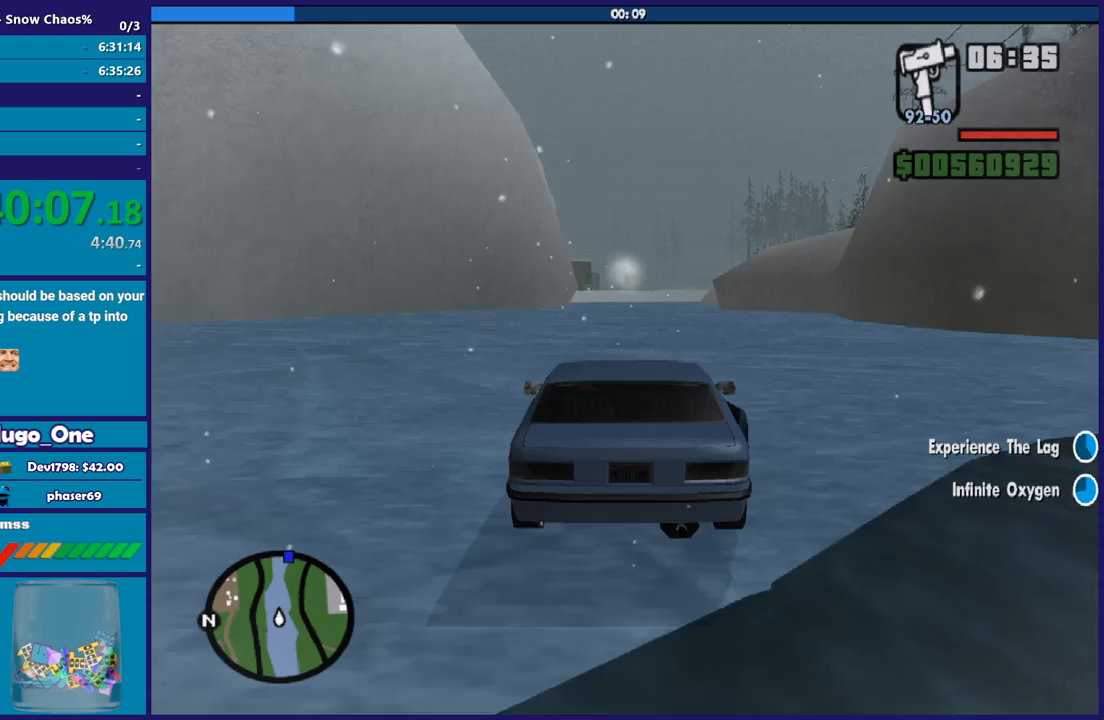
{"buttons": ["R2"], "left_stick": "center", "right_stick": "center", "events": []}
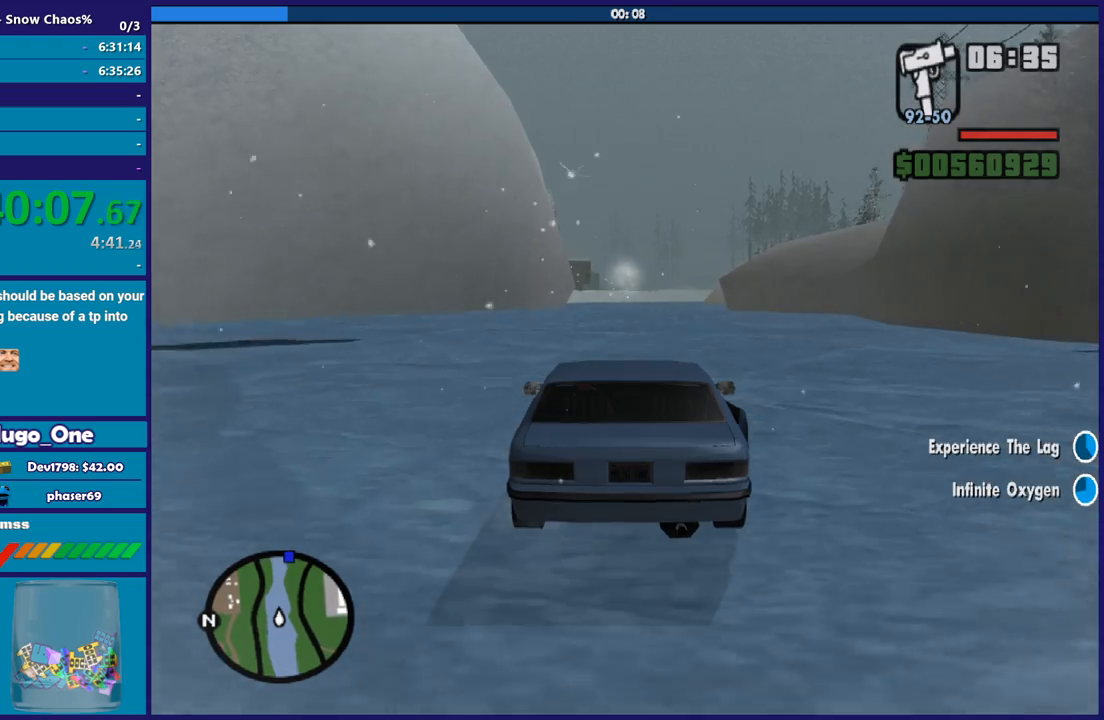
{"buttons": ["R2"], "left_stick": "center", "right_stick": "center", "events": []}
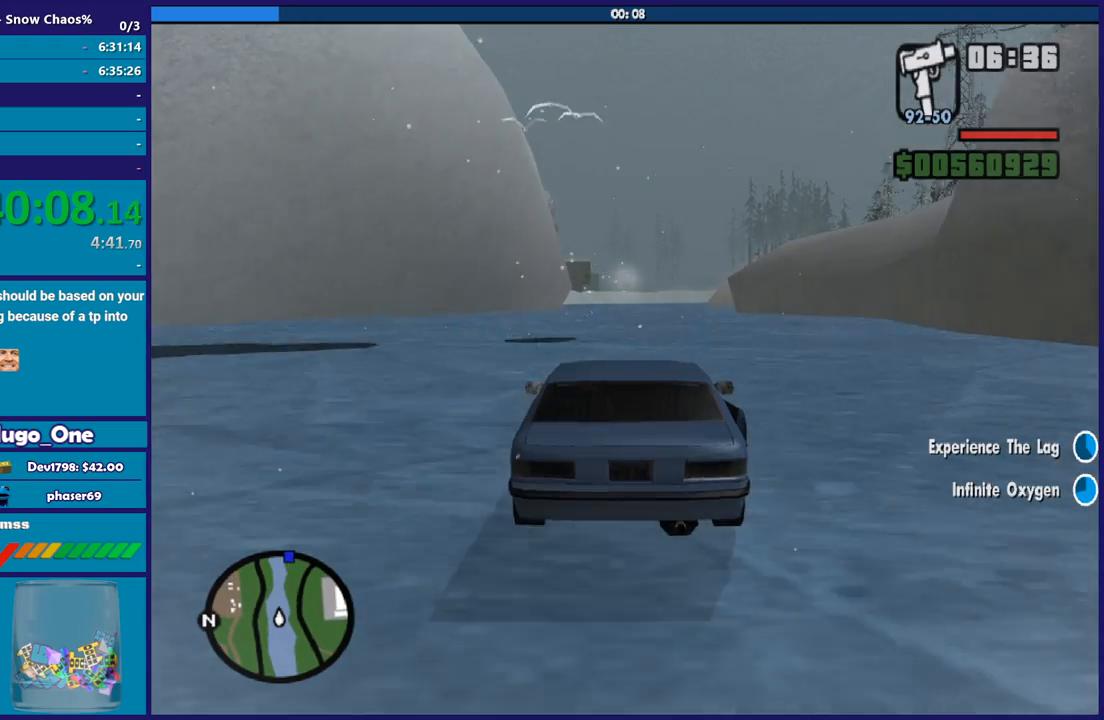
{"buttons": ["R2"], "left_stick": "center", "right_stick": "center", "events": []}
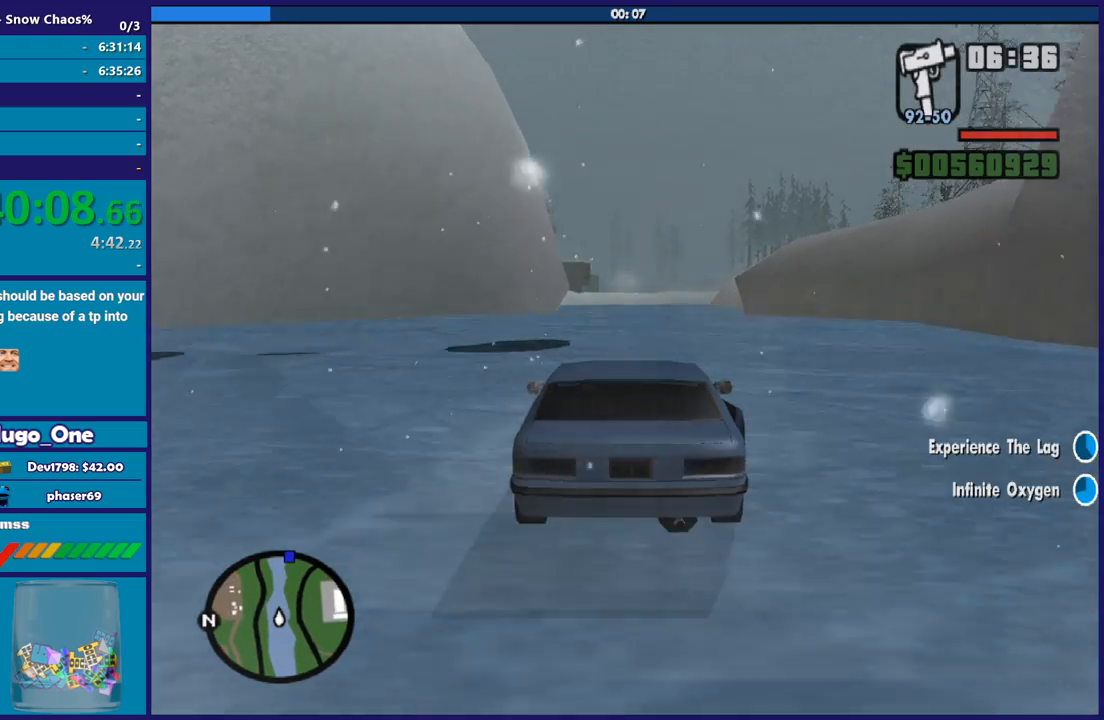
{"buttons": ["R2"], "left_stick": "center", "right_stick": "center", "events": []}
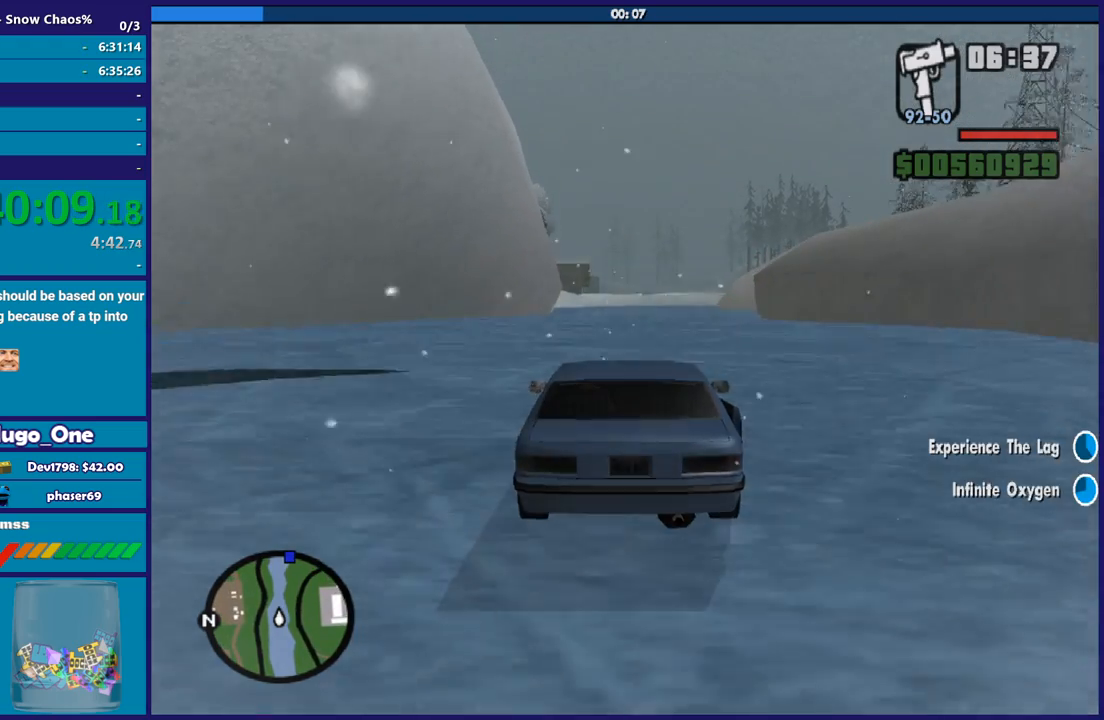
{"buttons": ["R2"], "left_stick": "center", "right_stick": "center", "events": []}
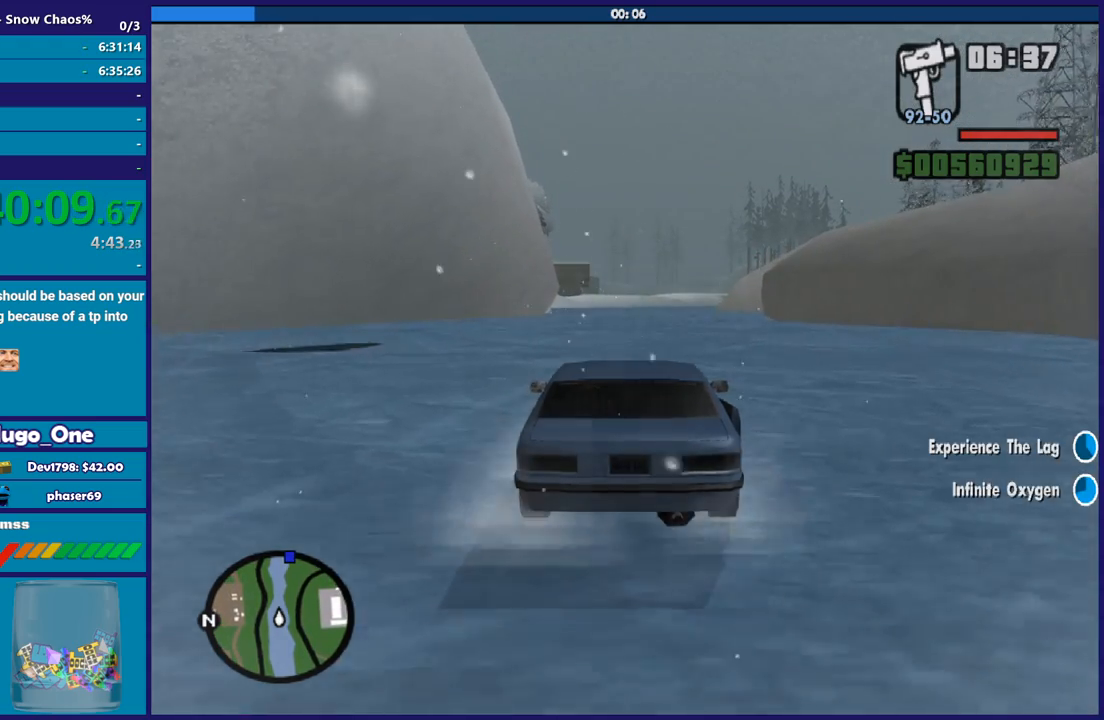
{"buttons": ["R2"], "left_stick": "center", "right_stick": "center", "events": []}
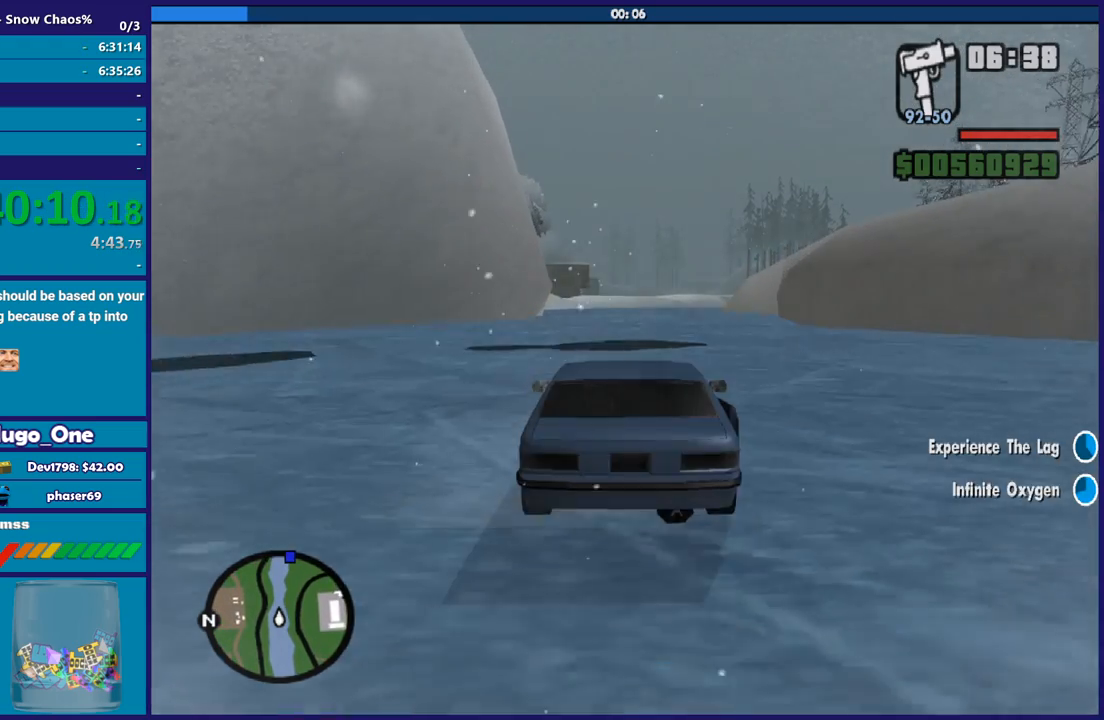
{"buttons": ["R2"], "left_stick": "center", "right_stick": "center", "events": []}
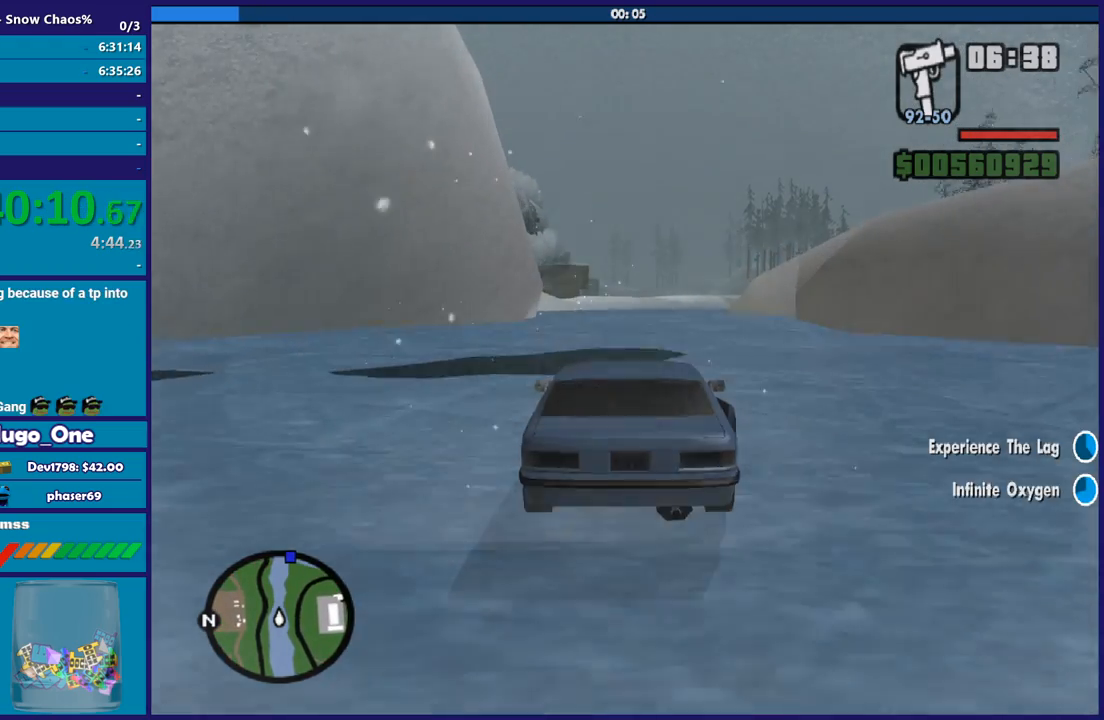
{"buttons": ["R2"], "left_stick": "center", "right_stick": "center", "events": []}
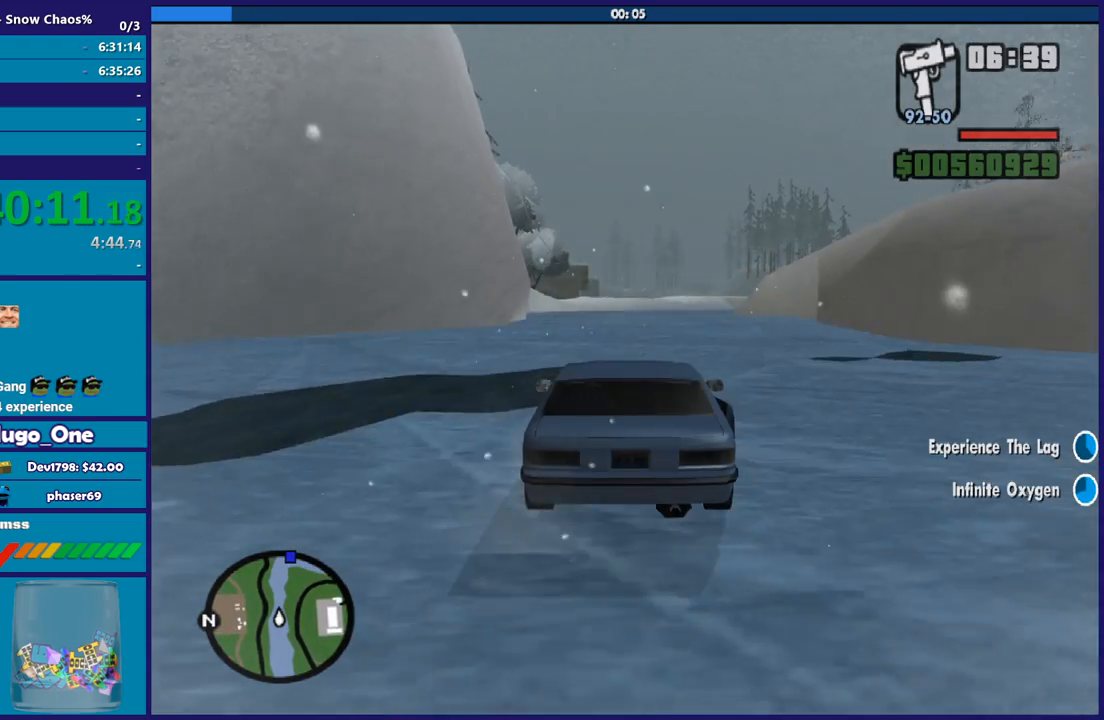
{"buttons": ["R2"], "left_stick": "center", "right_stick": "center", "events": []}
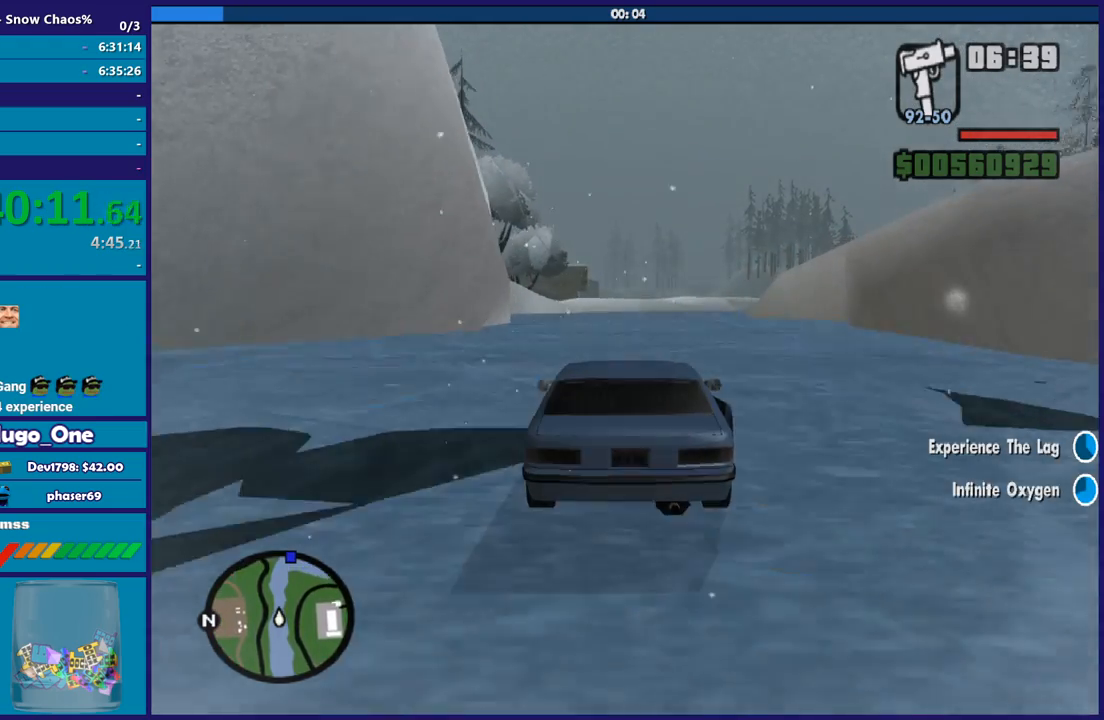
{"buttons": ["R2"], "left_stick": "center", "right_stick": "center", "events": []}
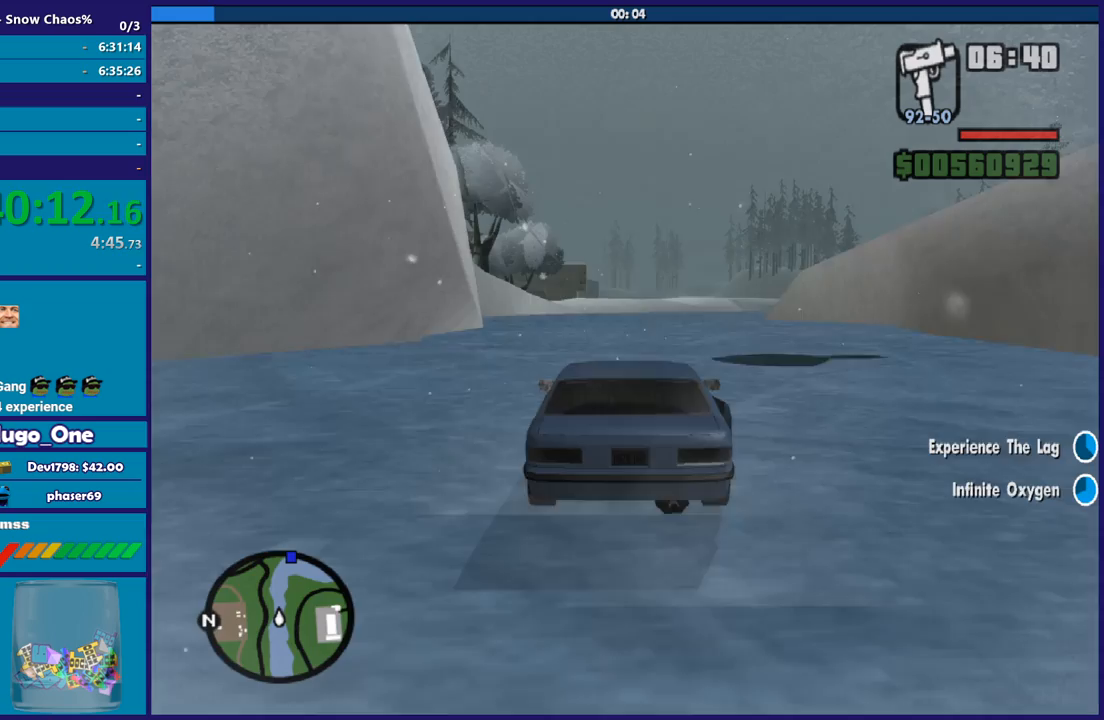
{"buttons": ["R2"], "left_stick": "center", "right_stick": "center", "events": []}
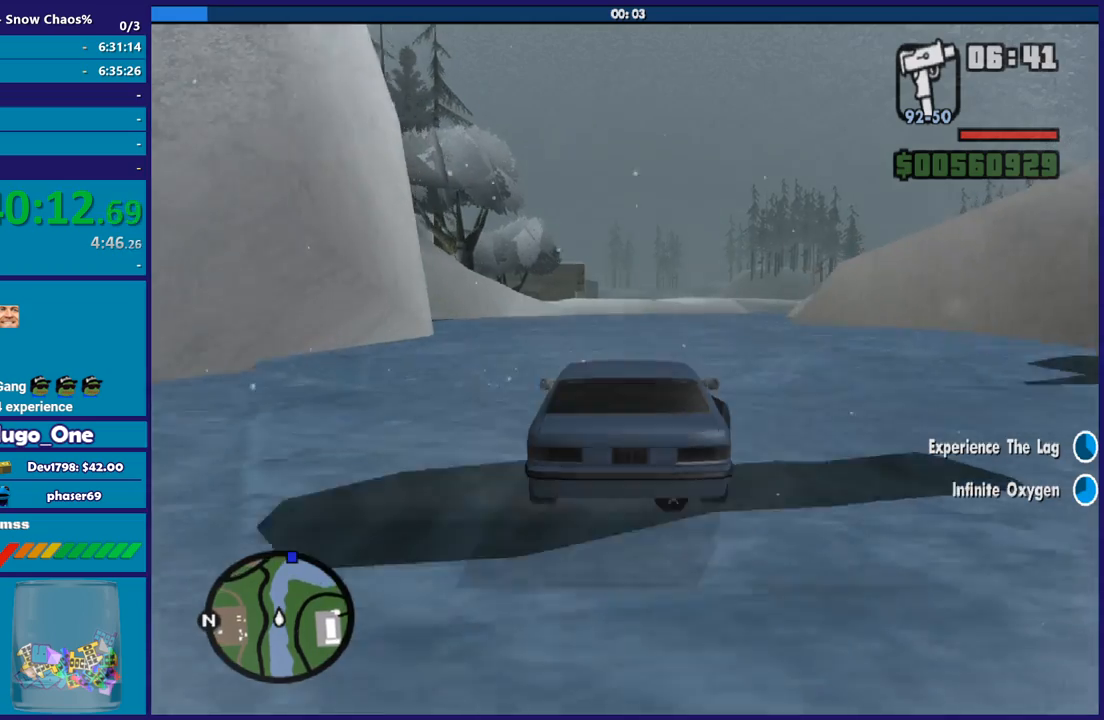
{"buttons": ["R2"], "left_stick": "center", "right_stick": "center", "events": []}
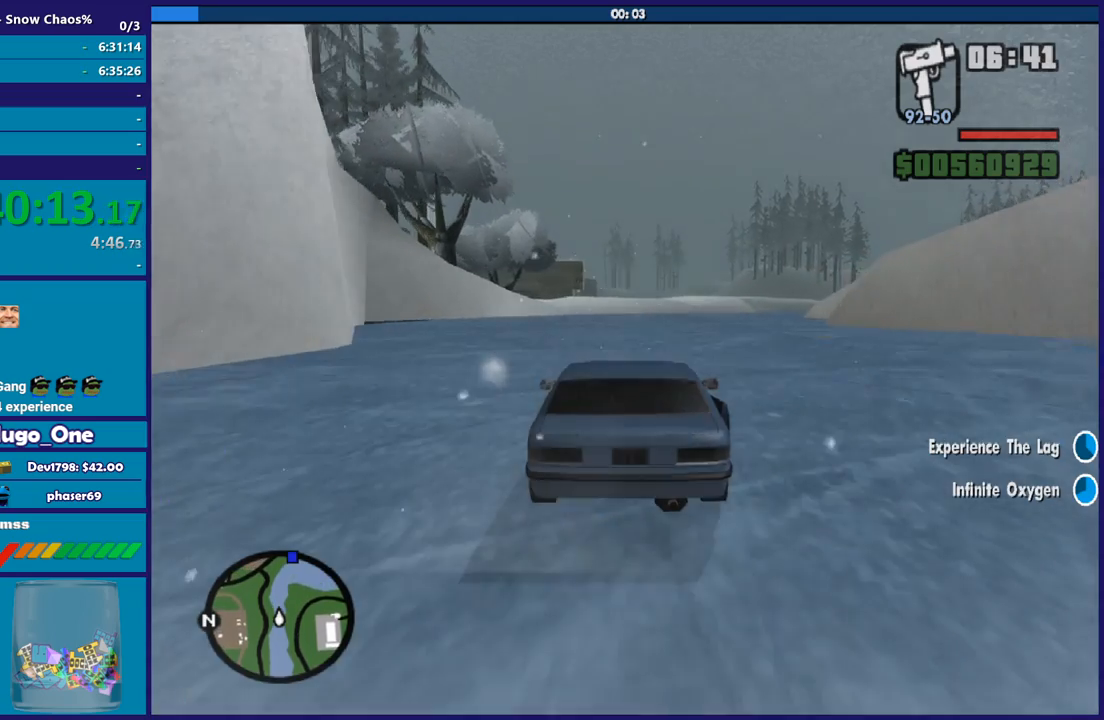
{"buttons": ["R2"], "left_stick": "center", "right_stick": "center", "events": []}
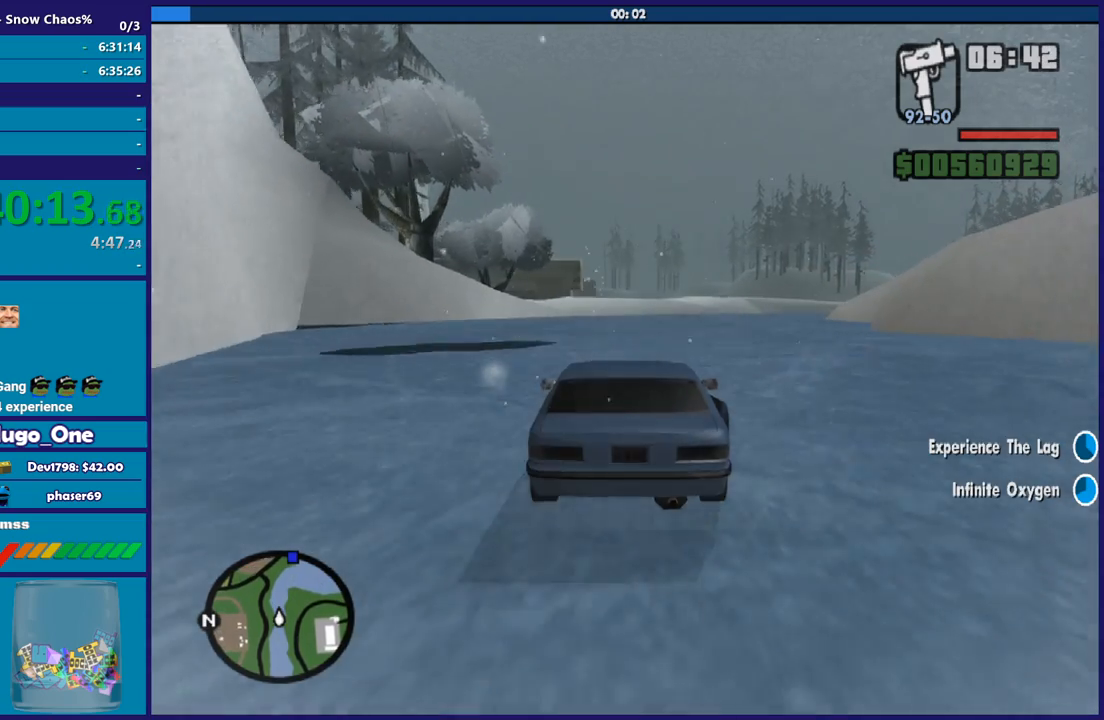
{"buttons": ["R2"], "left_stick": "center", "right_stick": "center", "events": []}
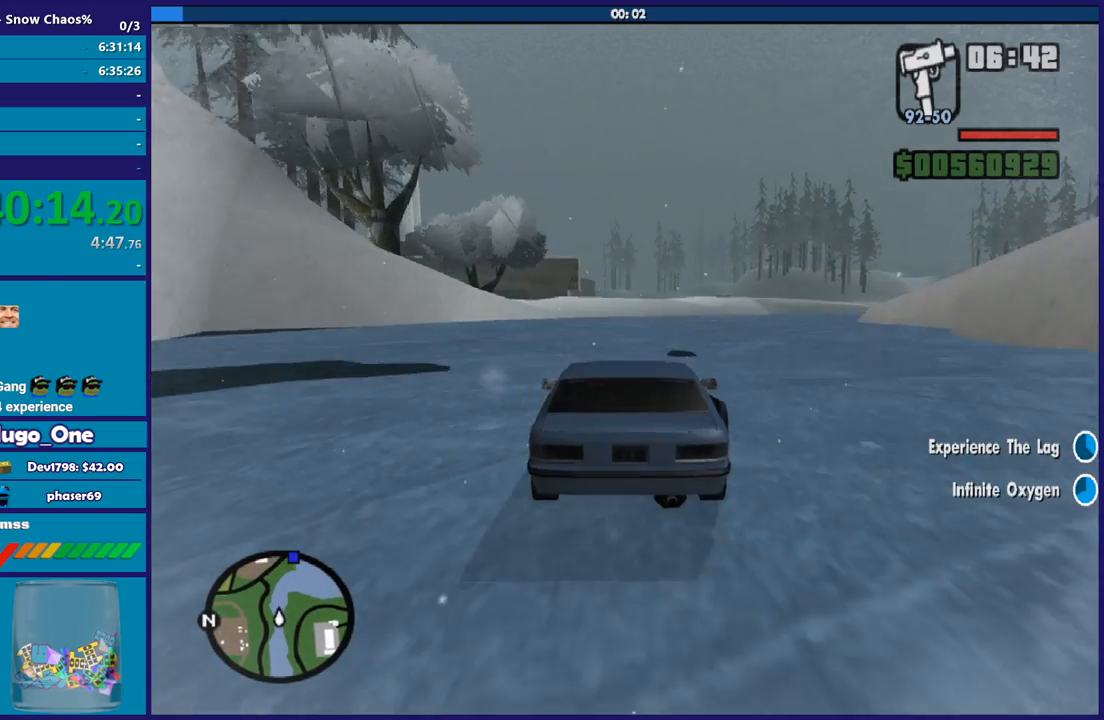
{"buttons": ["R2"], "left_stick": "center", "right_stick": "center", "events": []}
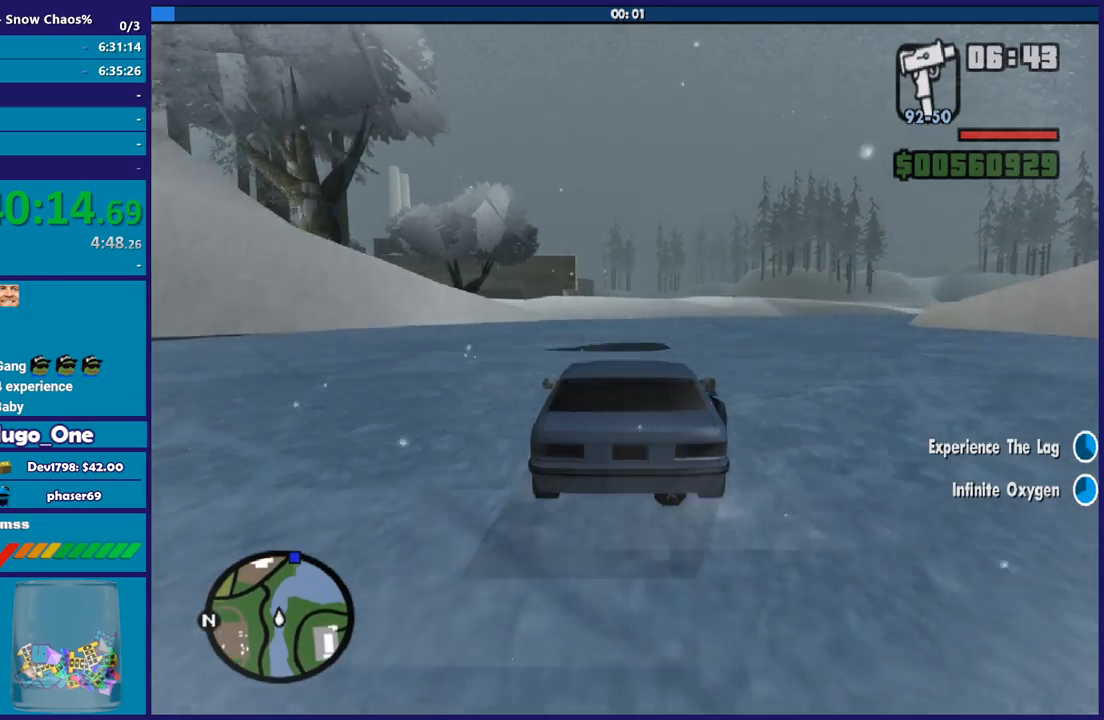
{"buttons": ["R2"], "left_stick": "up-left", "right_stick": "center", "events": [[400, "left_stick", "up-left"]]}
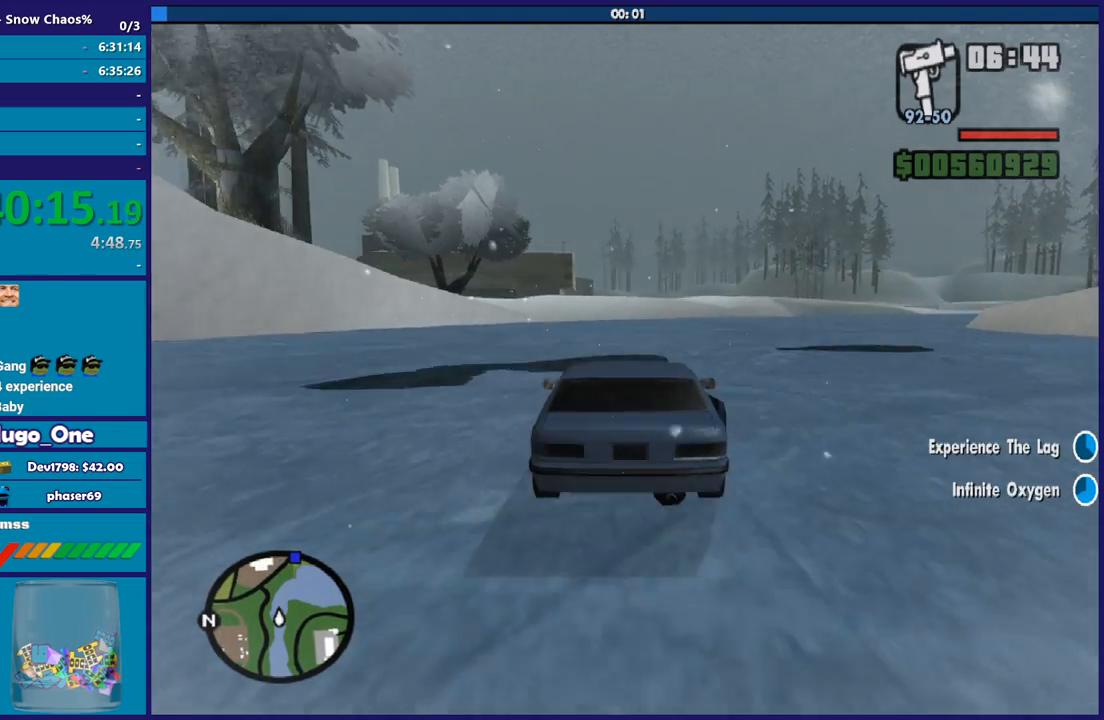
{"buttons": ["R2"], "left_stick": "center", "right_stick": "center", "events": [[67, "left_stick", "center"]]}
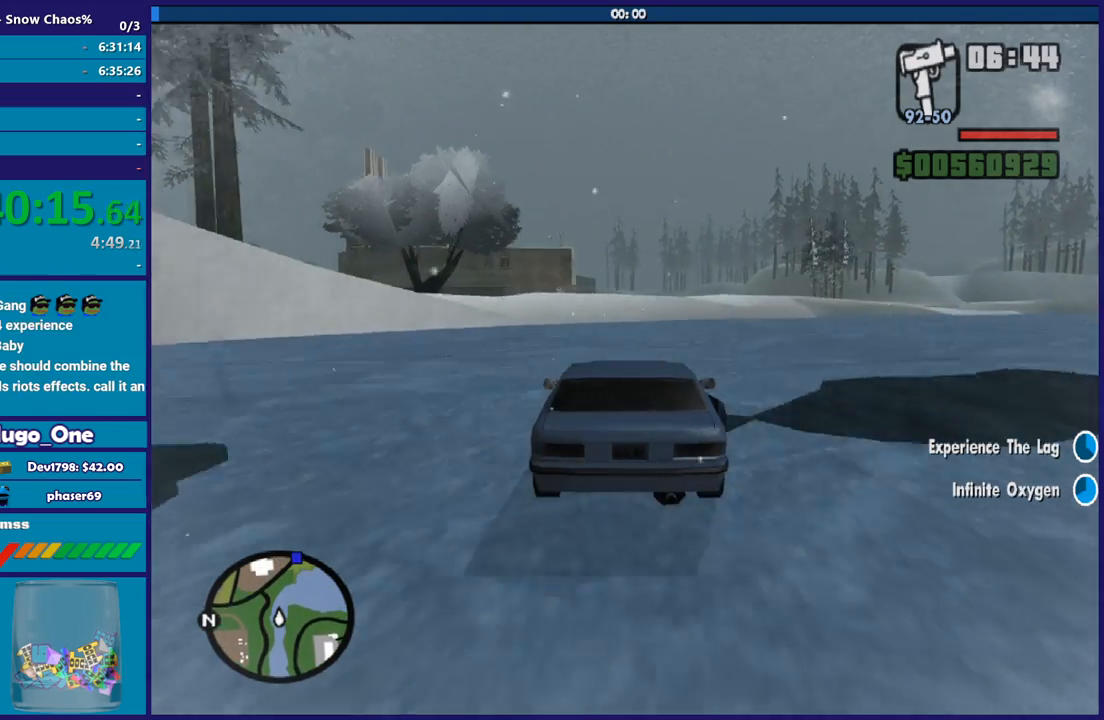
{"buttons": ["R2"], "left_stick": "center", "right_stick": "center", "events": []}
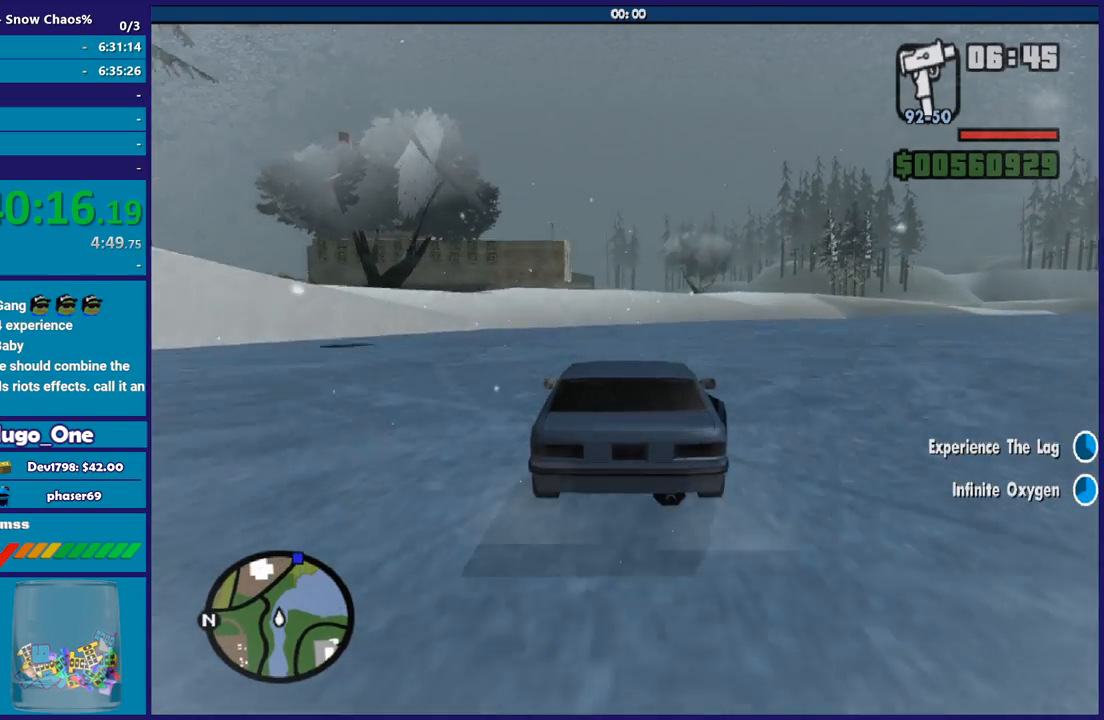
{"buttons": ["R2"], "left_stick": "center", "right_stick": "center", "events": [[267, "left_stick", "left"], [467, "left_stick", "center"]]}
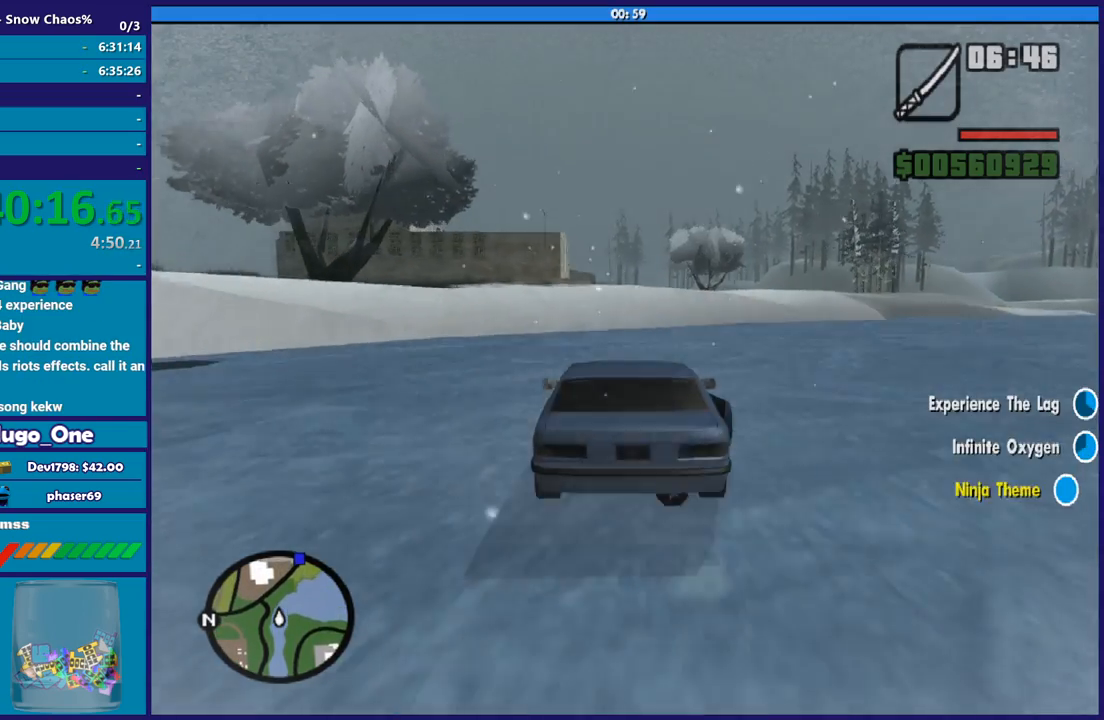
{"buttons": ["R2"], "left_stick": "center", "right_stick": "center", "events": [[100, "left_stick", "up-left"], [233, "left_stick", "center"]]}
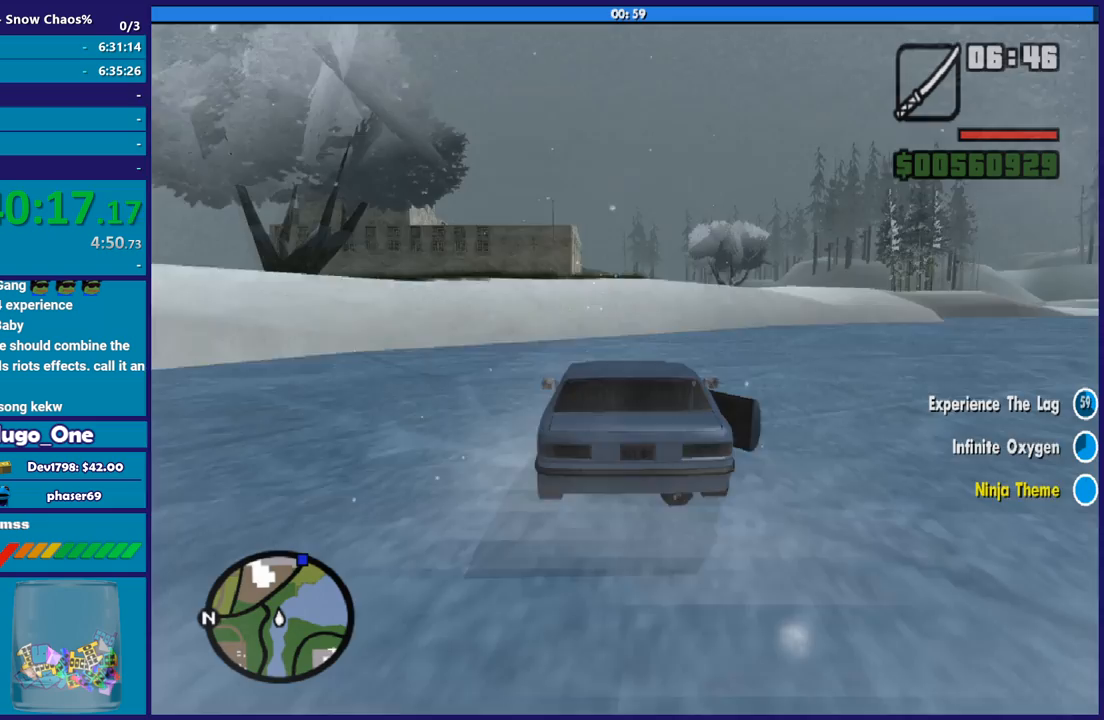
{"buttons": ["R2"], "left_stick": "center", "right_stick": "center", "events": []}
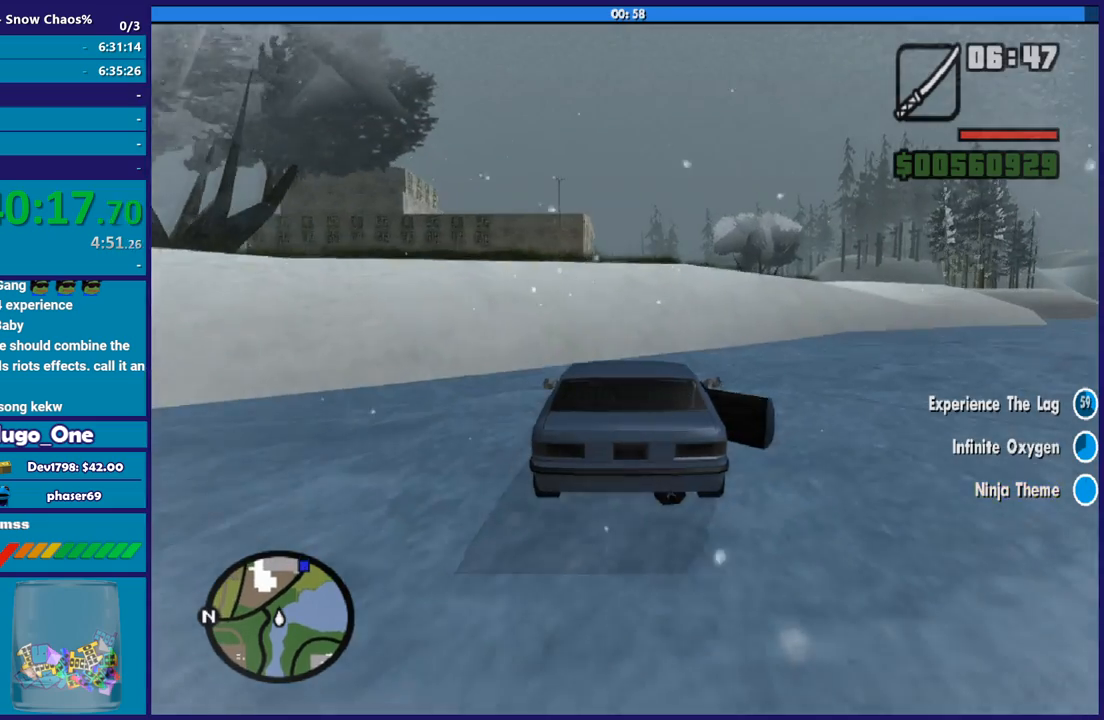
{"buttons": ["R2"], "left_stick": "center", "right_stick": "center", "events": []}
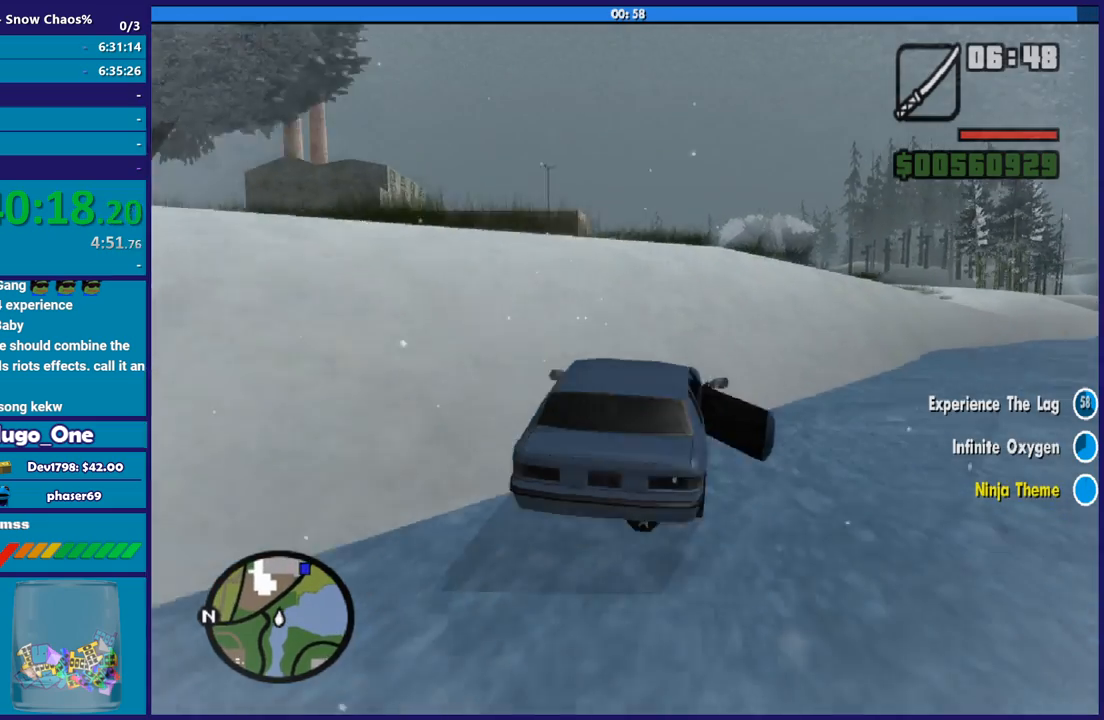
{"buttons": ["R2"], "left_stick": "left", "right_stick": "center", "events": [[434, "left_stick", "left"]]}
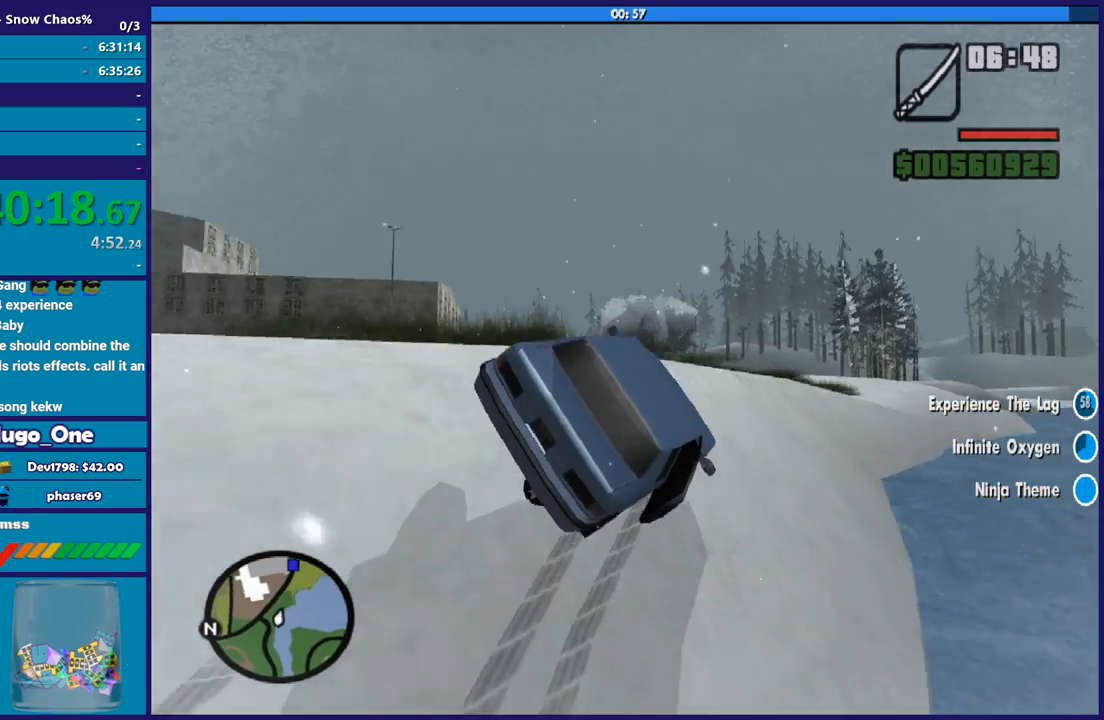
{"buttons": ["L3"], "left_stick": "left", "right_stick": "center", "events": [[233, "R2", "up"], [333, "L3", "down"]]}